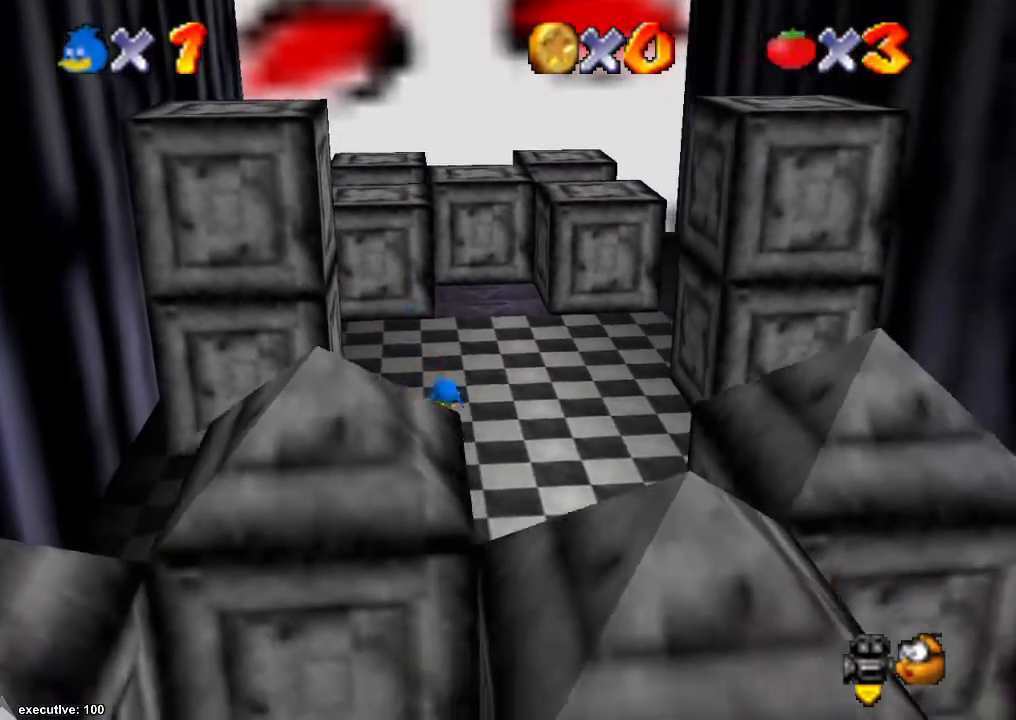
Gameplay with a controller (Xbox layout); each line is a JSON object with the inputs held at the frame after it. "events" lists button and stick changes between this image and that frame as [ms after this image, input, new state], when the widget could be followed in between. Not read: HOME L2 L3 R2 R3.
{"buttons": [], "left_stick": "center", "right_stick": "center", "events": [[33, "A", "down"], [67, "X", "up"], [133, "A", "up"], [300, "left_stick", "down"], [500, "left_stick", "center"]]}
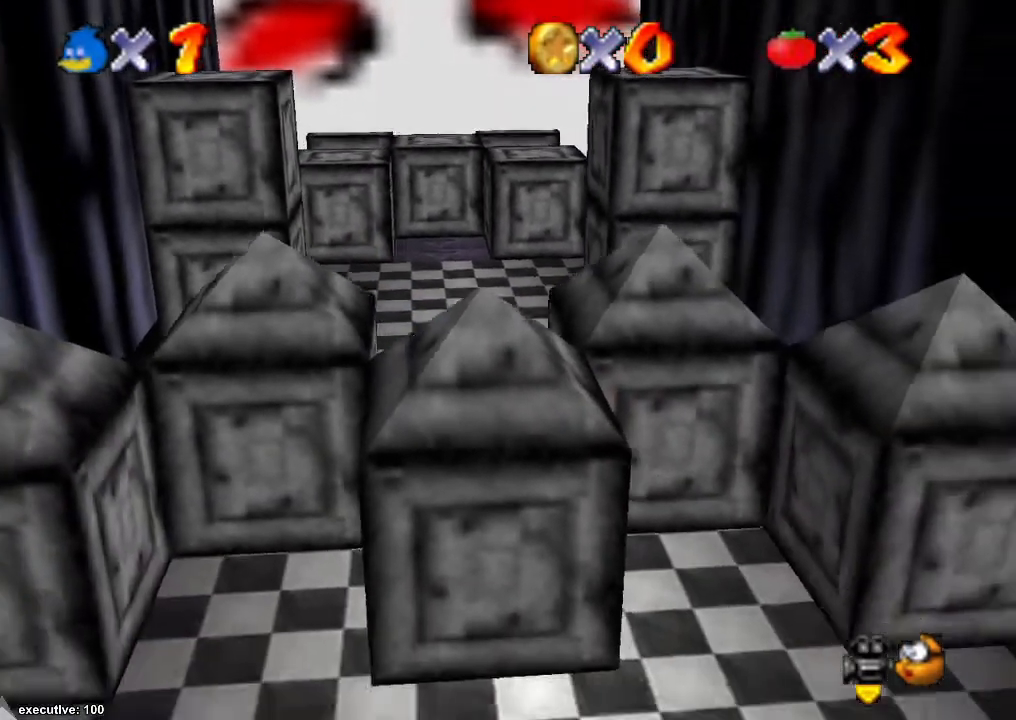
{"buttons": [], "left_stick": "down-left", "right_stick": "center", "events": [[33, "left_stick", "up"], [500, "left_stick", "down-left"]]}
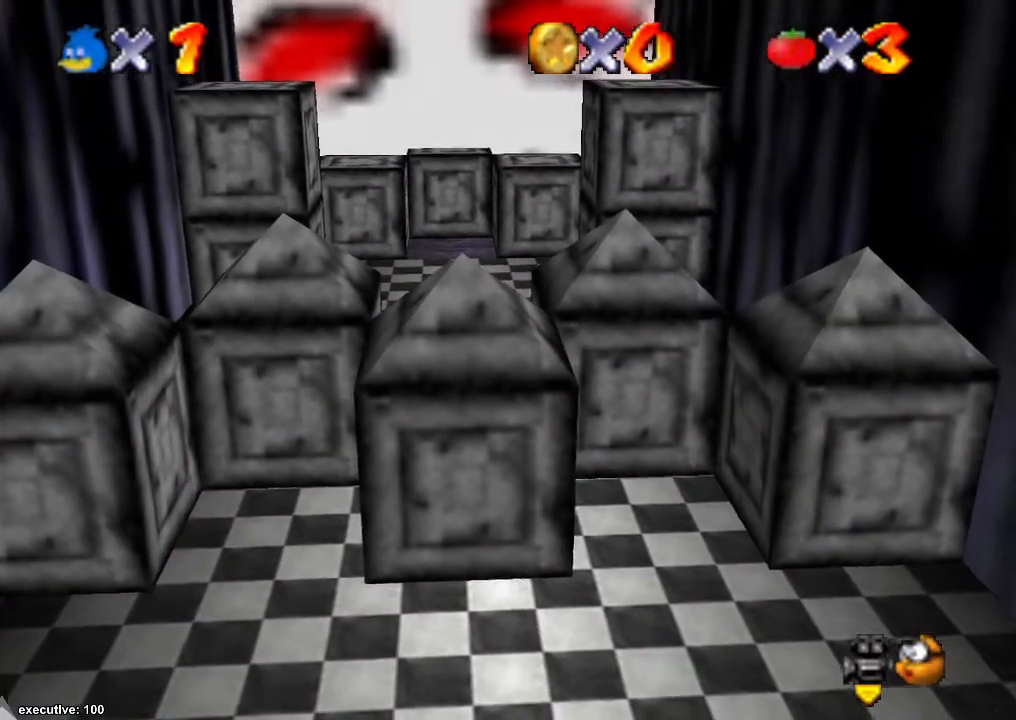
{"buttons": [], "left_stick": "down-left", "right_stick": "center", "events": [[67, "A", "down"], [467, "A", "up"]]}
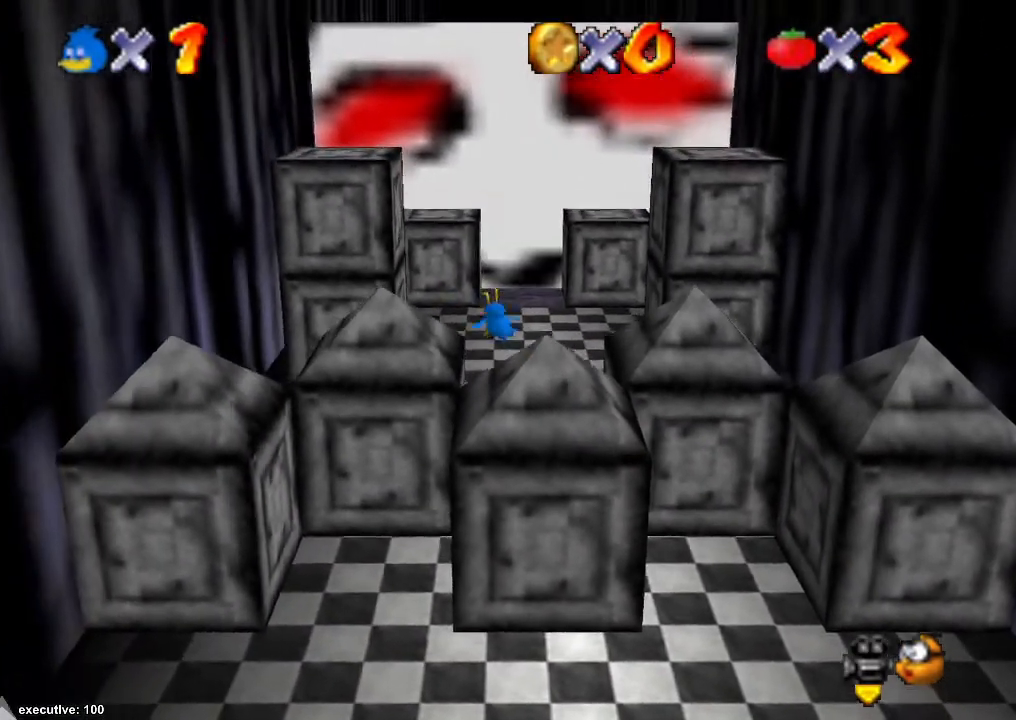
{"buttons": [], "left_stick": "down", "right_stick": "center", "events": [[33, "X", "down"], [167, "X", "up"], [167, "left_stick", "down"]]}
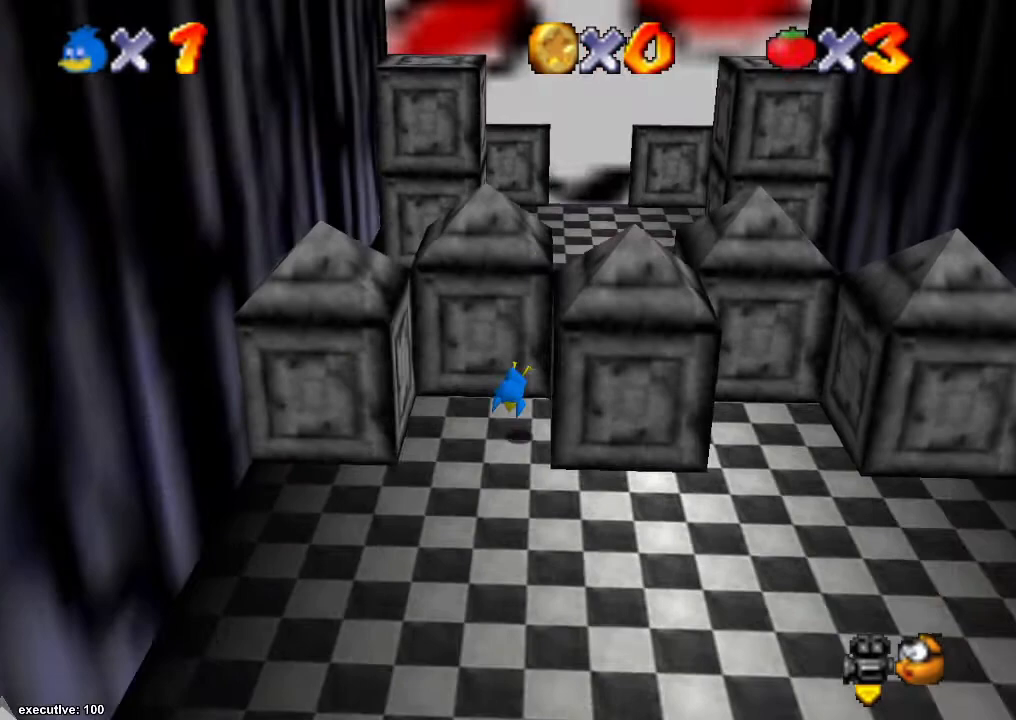
{"buttons": [], "left_stick": "down", "right_stick": "center", "events": [[133, "left_stick", "down-right"], [167, "X", "down"], [200, "A", "down"], [233, "X", "up"], [300, "A", "up"], [367, "left_stick", "down"]]}
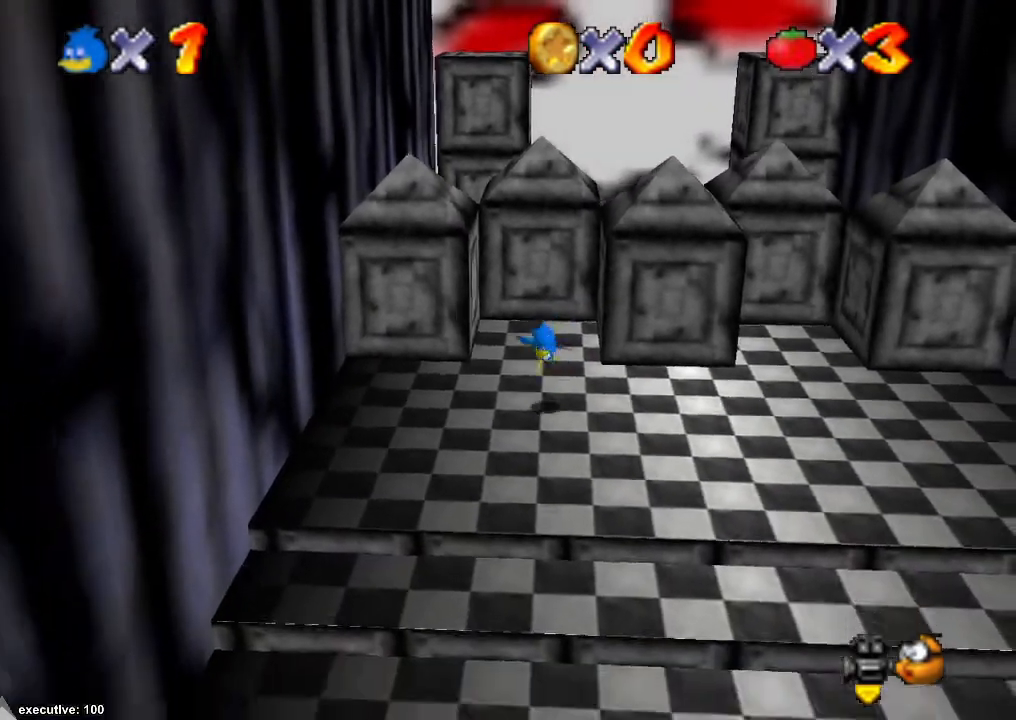
{"buttons": [], "left_stick": "down", "right_stick": "center", "events": [[367, "A", "down"], [500, "A", "up"]]}
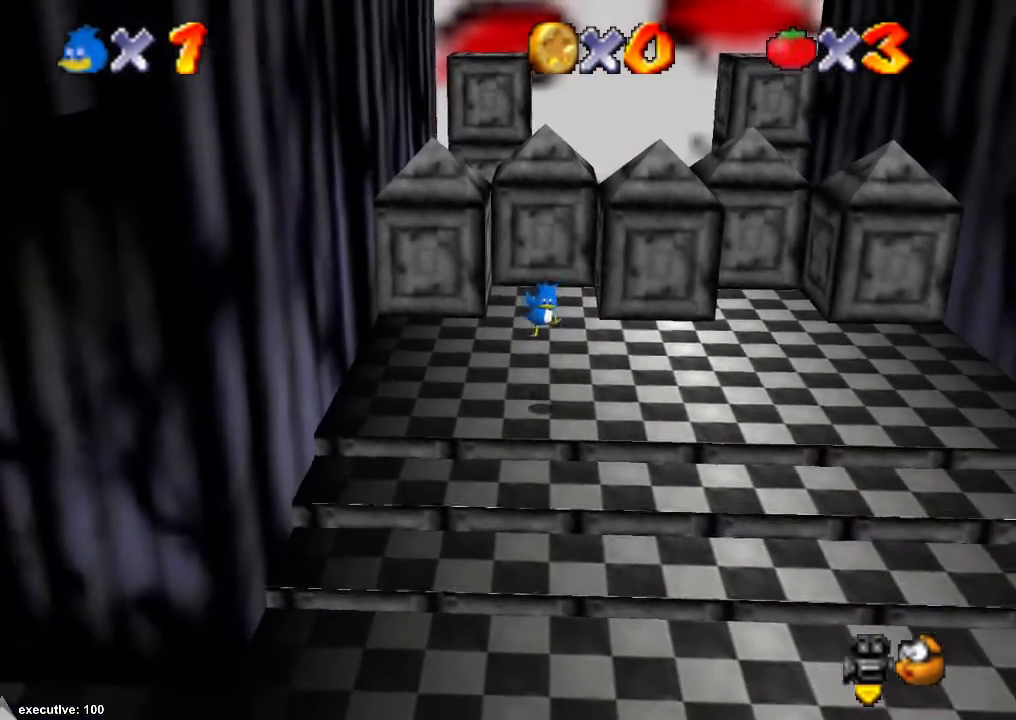
{"buttons": [], "left_stick": "down", "right_stick": "center", "events": []}
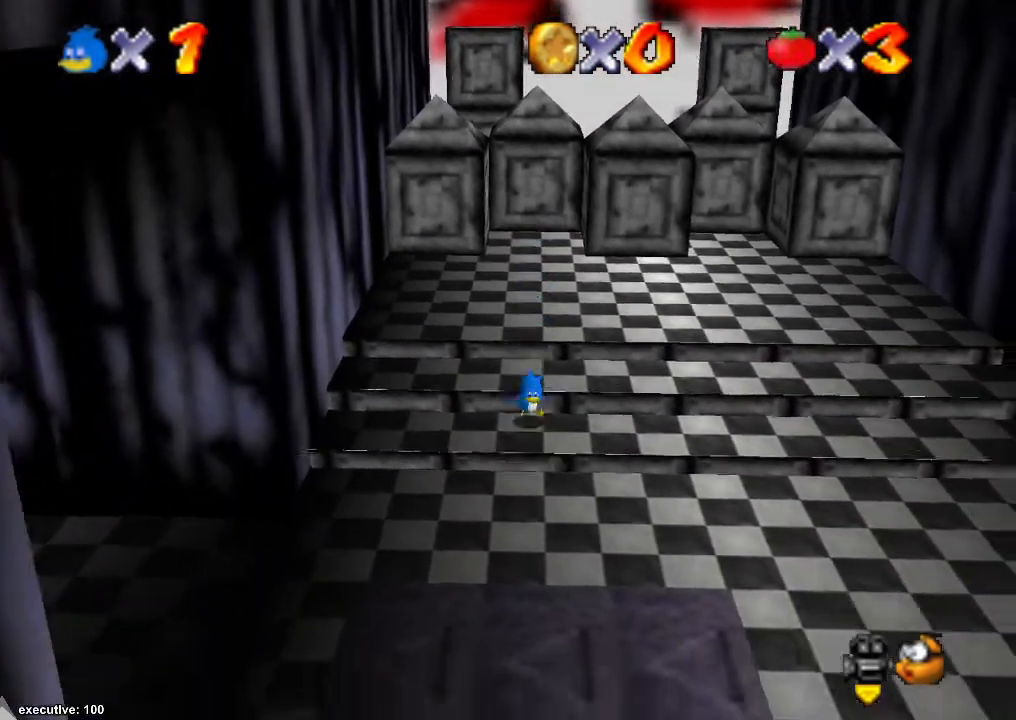
{"buttons": [], "left_stick": "down-left", "right_stick": "center", "events": [[33, "left_stick", "down-left"], [67, "right_stick", "right"], [200, "right_stick", "center"]]}
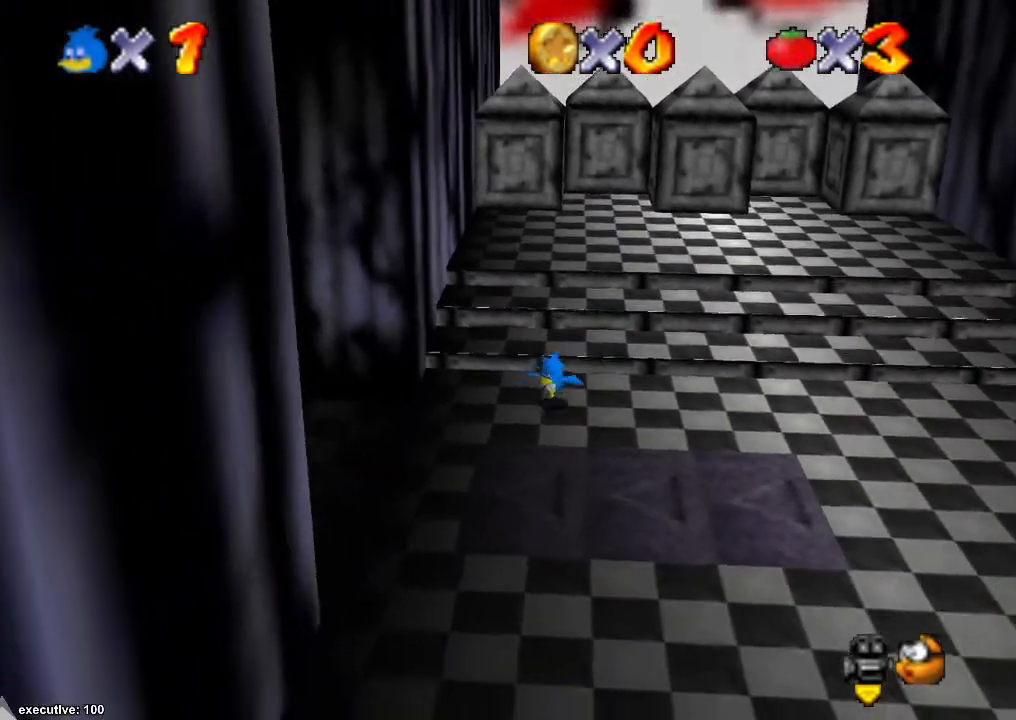
{"buttons": [], "left_stick": "left", "right_stick": "center", "events": [[400, "left_stick", "left"]]}
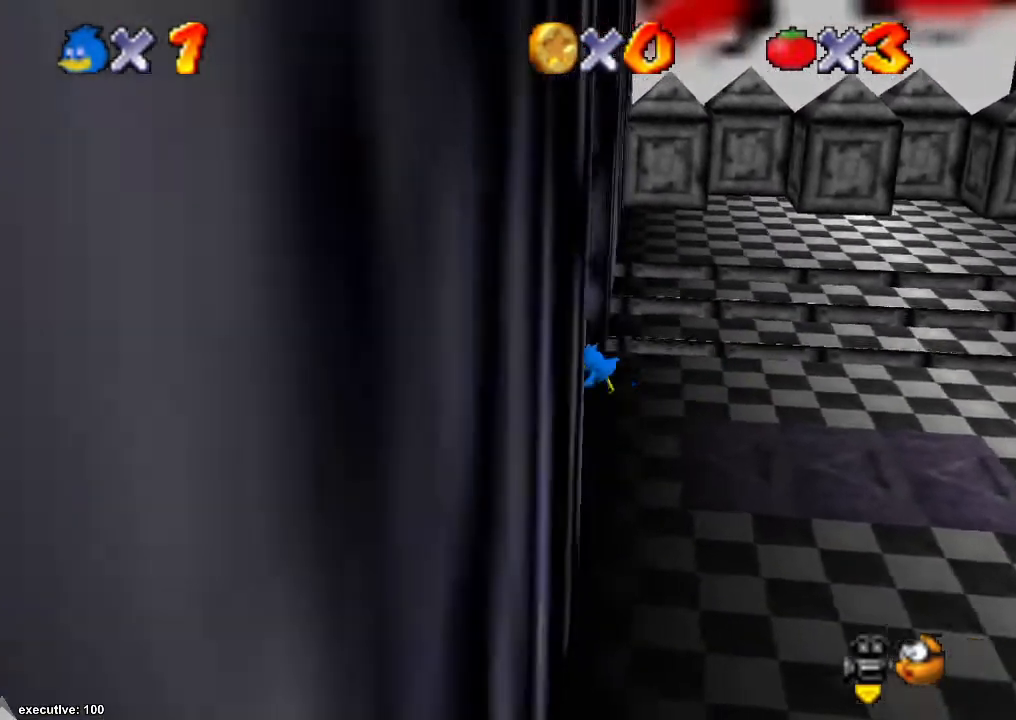
{"buttons": ["X"], "left_stick": "left", "right_stick": "center", "events": [[33, "X", "down"], [133, "X", "up"], [467, "X", "down"]]}
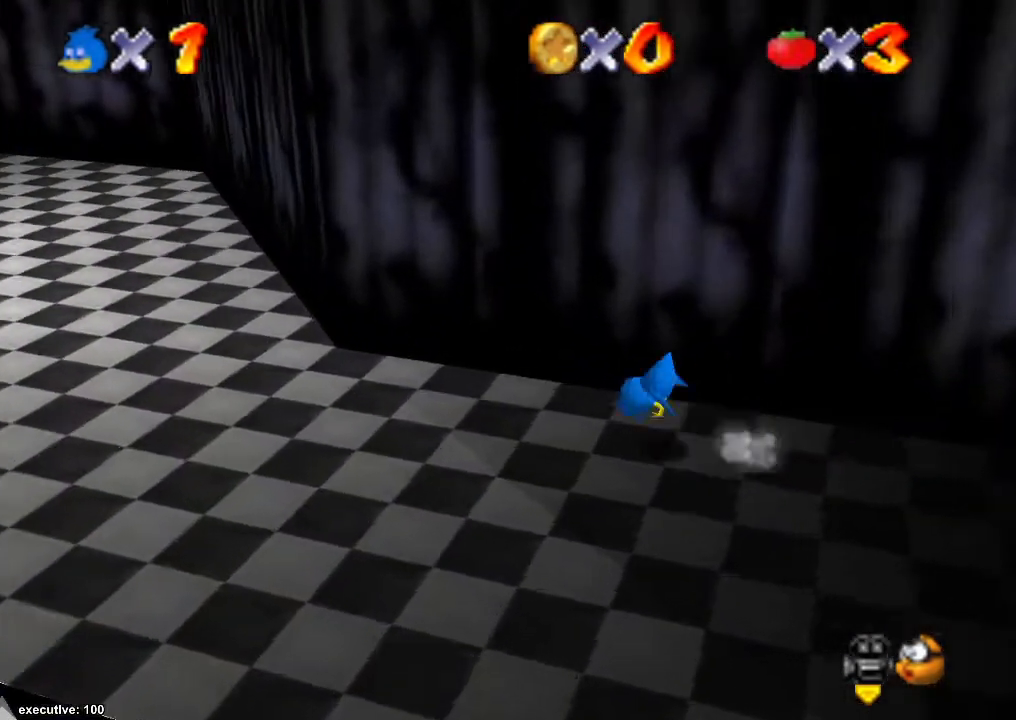
{"buttons": [], "left_stick": "up-left", "right_stick": "center", "events": [[33, "A", "down"], [33, "X", "up"], [167, "A", "up"], [400, "left_stick", "up-left"]]}
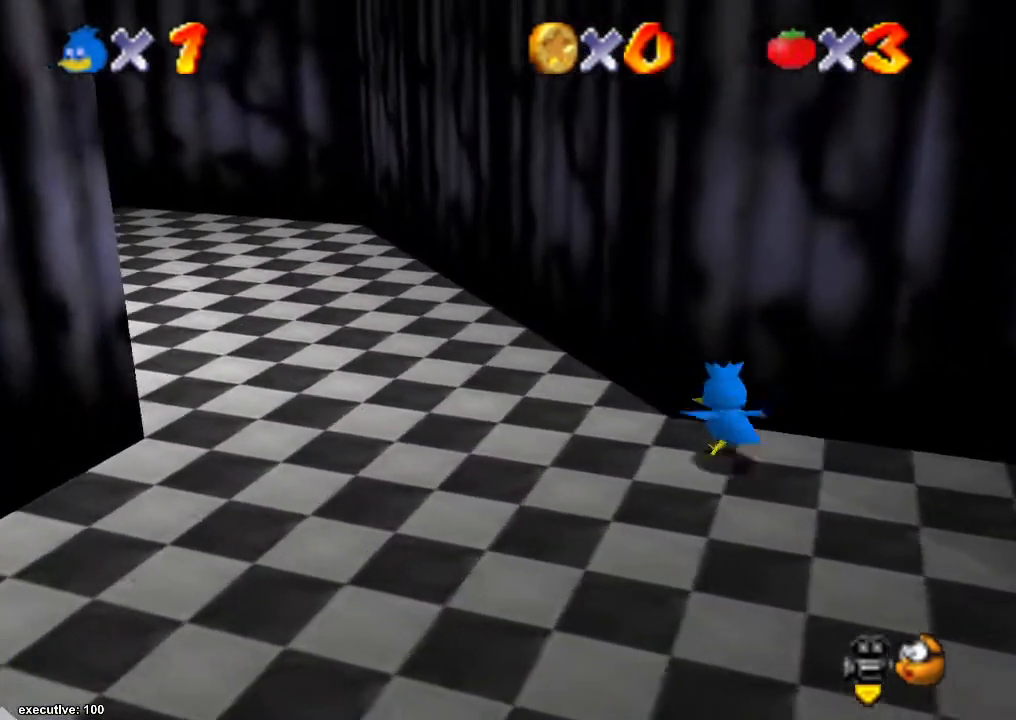
{"buttons": ["A"], "left_stick": "up-left", "right_stick": "center", "events": [[167, "X", "down"], [200, "X", "up"], [400, "X", "down"], [433, "A", "down"], [467, "X", "up"]]}
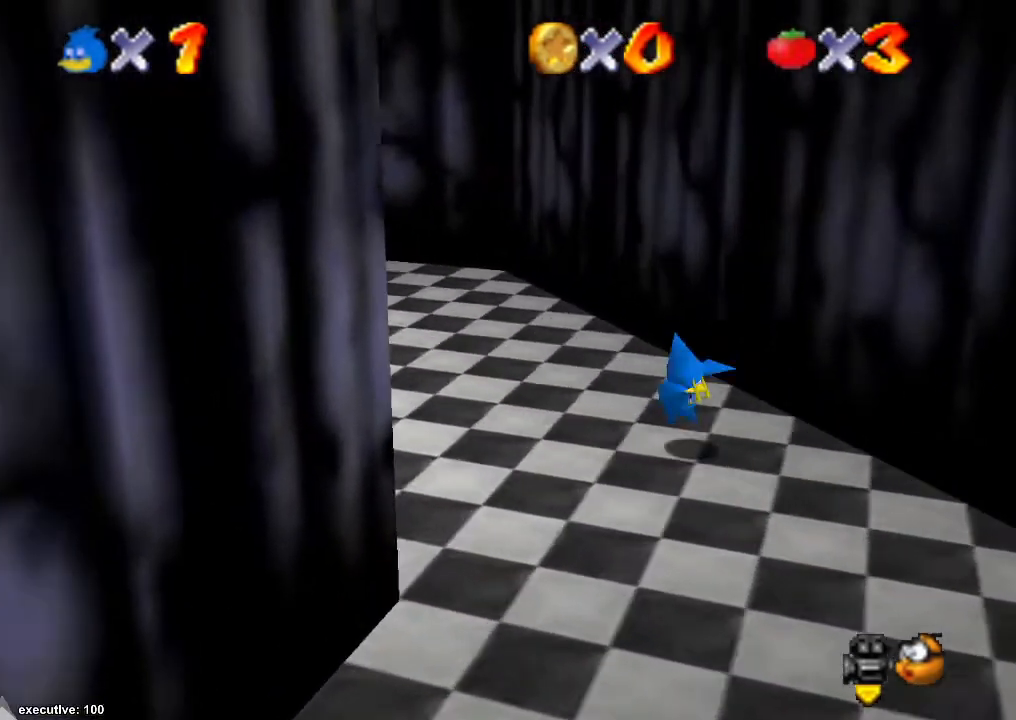
{"buttons": [], "left_stick": "up", "right_stick": "center", "events": [[33, "left_stick", "up"], [67, "A", "up"]]}
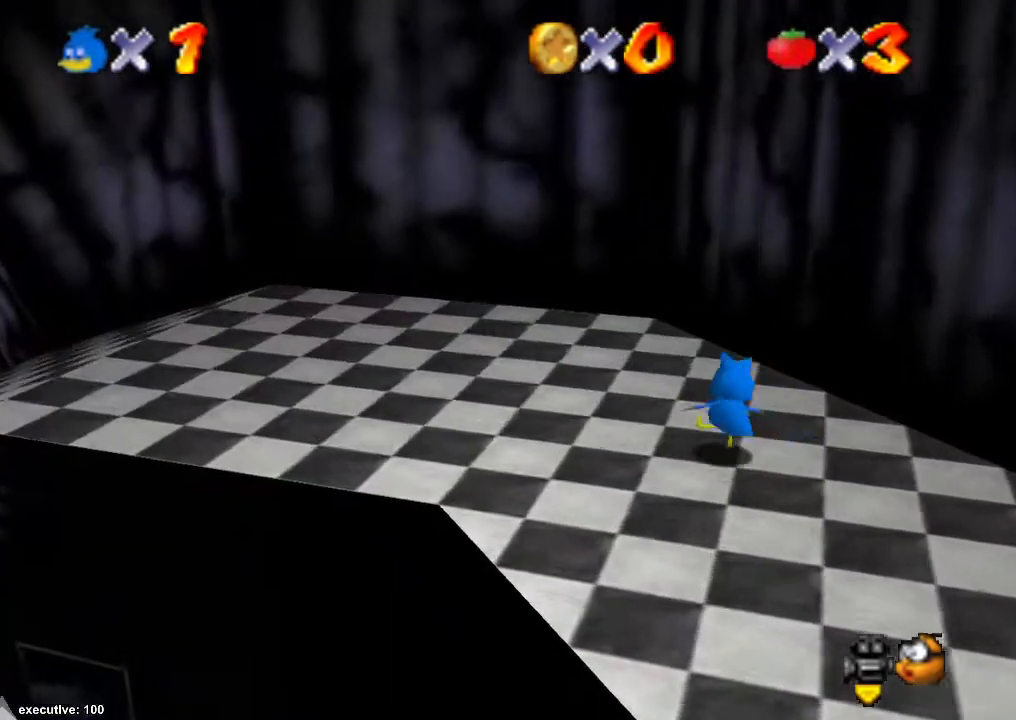
{"buttons": [], "left_stick": "left", "right_stick": "center", "events": [[133, "left_stick", "up-left"], [233, "left_stick", "left"]]}
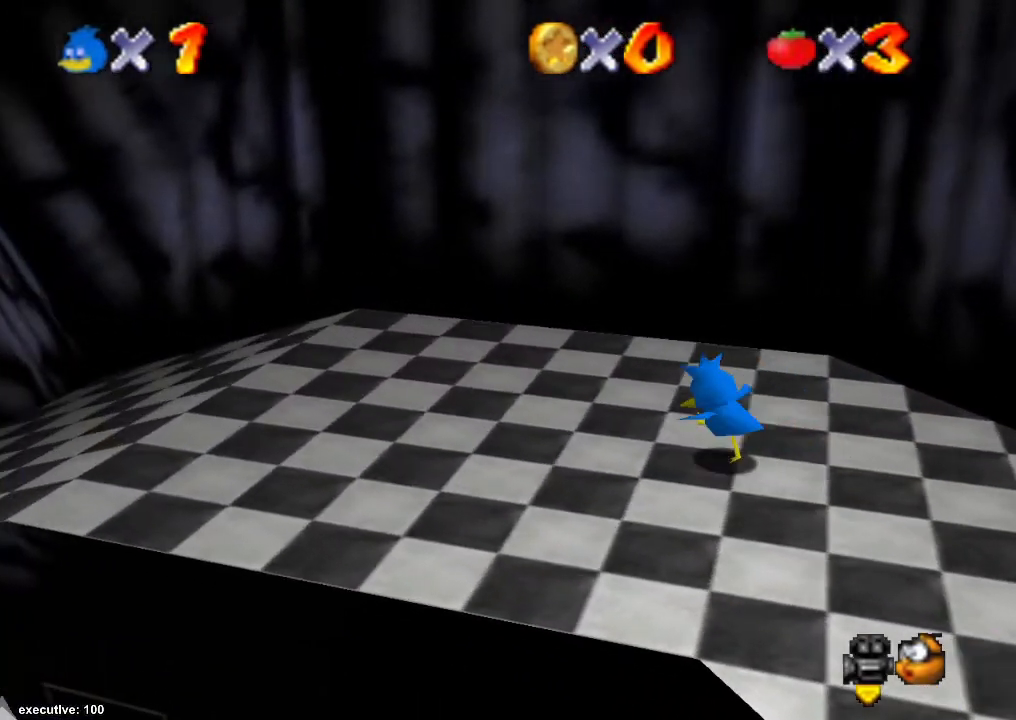
{"buttons": [], "left_stick": "left", "right_stick": "center", "events": [[333, "A", "down"], [500, "A", "up"]]}
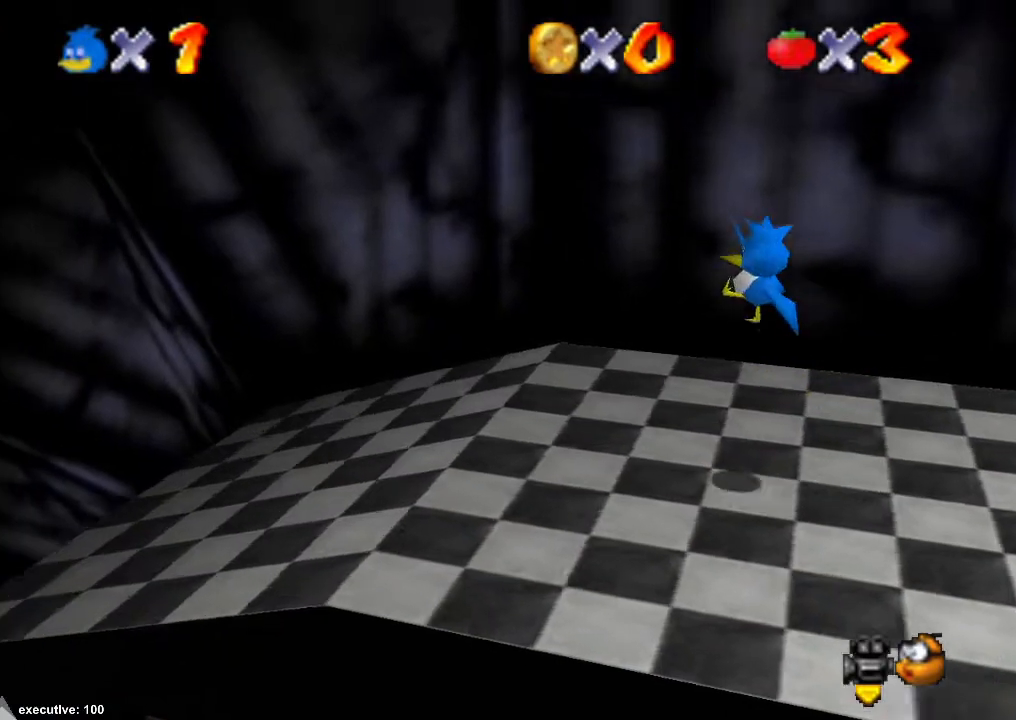
{"buttons": ["X"], "left_stick": "left", "right_stick": "center", "events": [[33, "X", "down"], [100, "X", "up"], [500, "X", "down"]]}
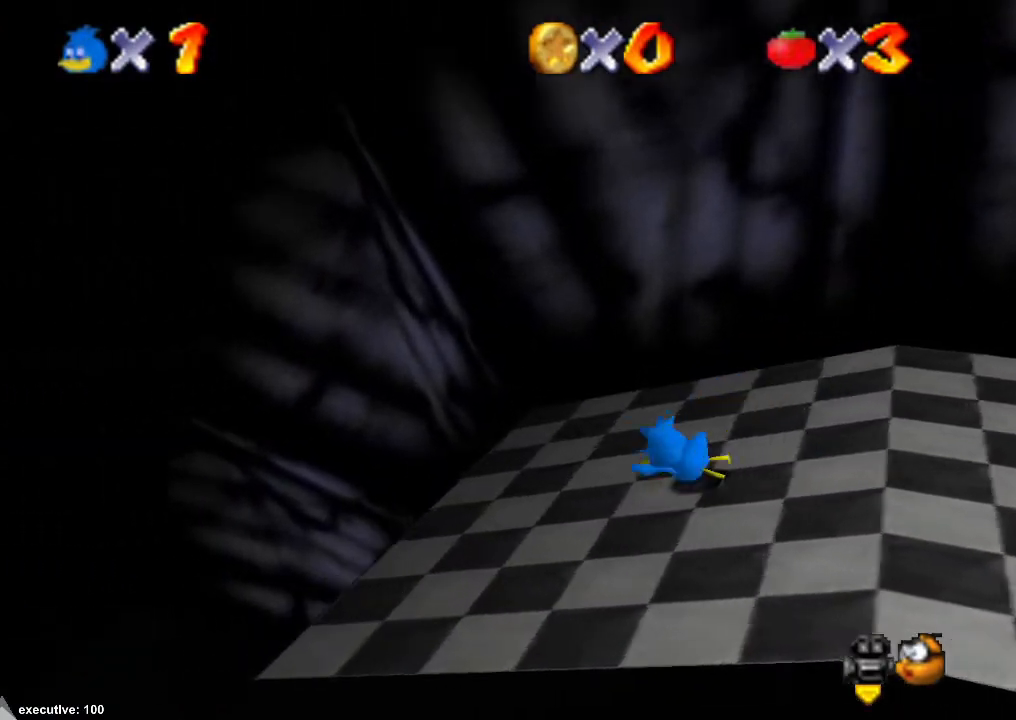
{"buttons": [], "left_stick": "center", "right_stick": "center", "events": [[67, "A", "down"], [67, "X", "up"], [167, "A", "up"], [433, "left_stick", "center"]]}
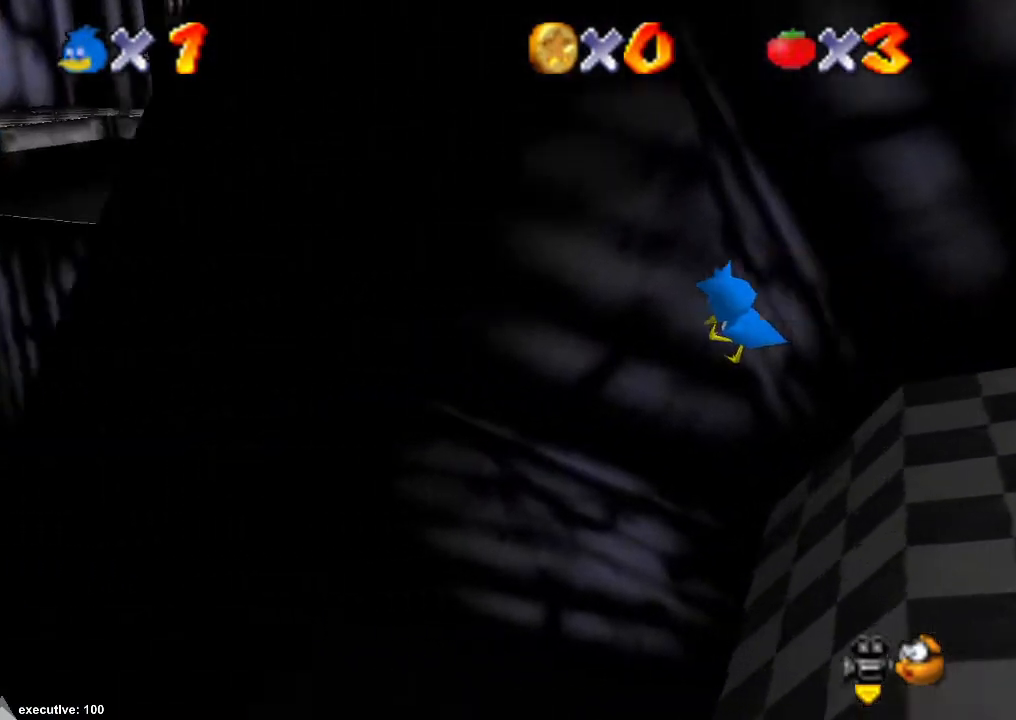
{"buttons": [], "left_stick": "right", "right_stick": "center", "events": [[67, "left_stick", "right"], [233, "X", "down"], [333, "X", "up"]]}
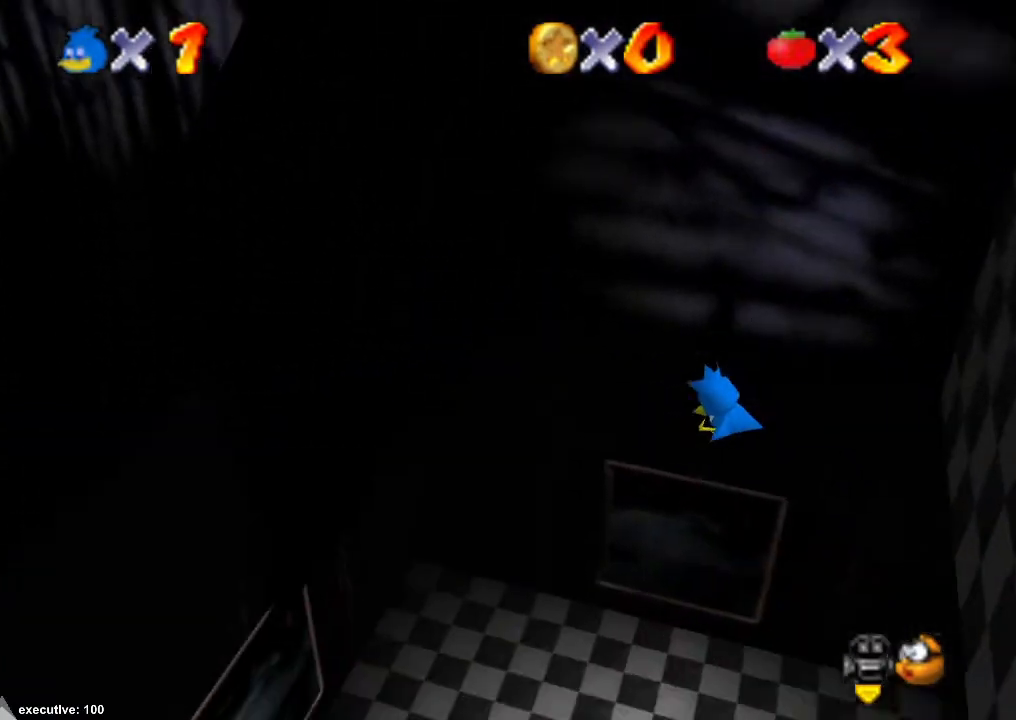
{"buttons": [], "left_stick": "up-left", "right_stick": "center", "events": [[200, "left_stick", "up"], [267, "R1", "down"], [333, "left_stick", "up-left"], [433, "R1", "up"]]}
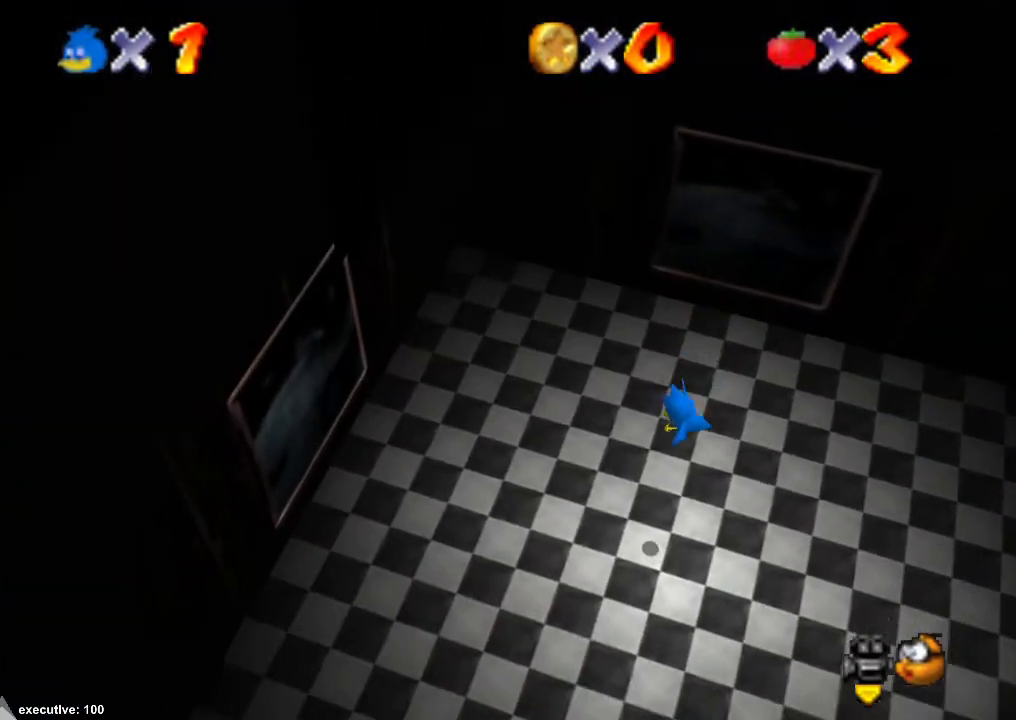
{"buttons": [], "left_stick": "center", "right_stick": "center", "events": [[100, "left_stick", "center"], [267, "left_stick", "left"], [433, "left_stick", "center"]]}
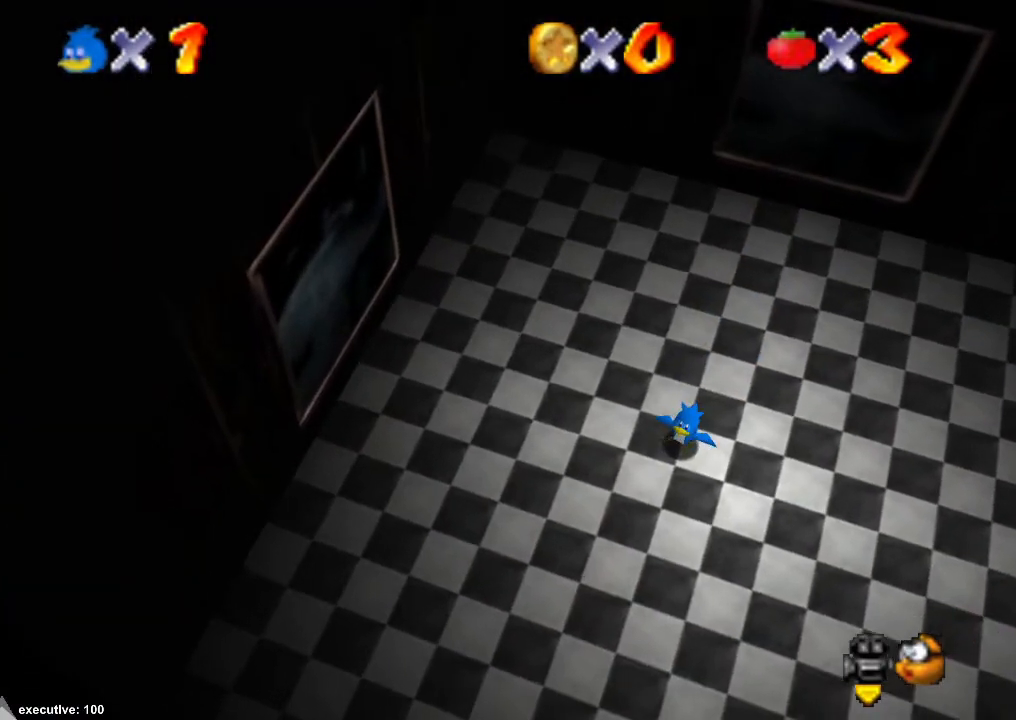
{"buttons": [], "left_stick": "center", "right_stick": "center", "events": []}
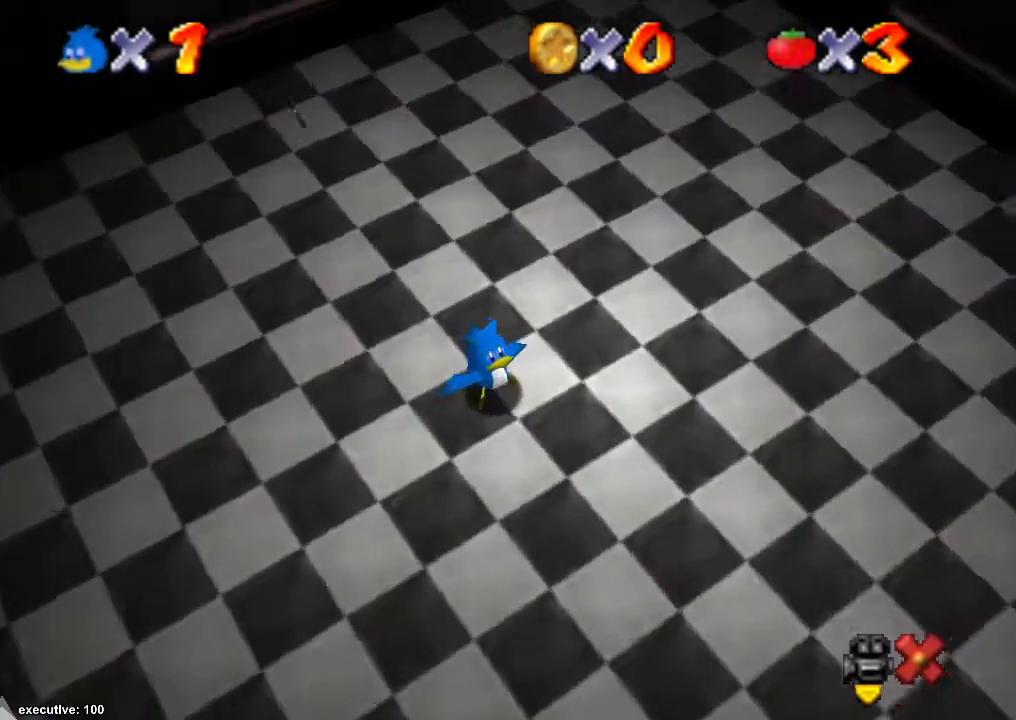
{"buttons": [], "left_stick": "center", "right_stick": "center", "events": []}
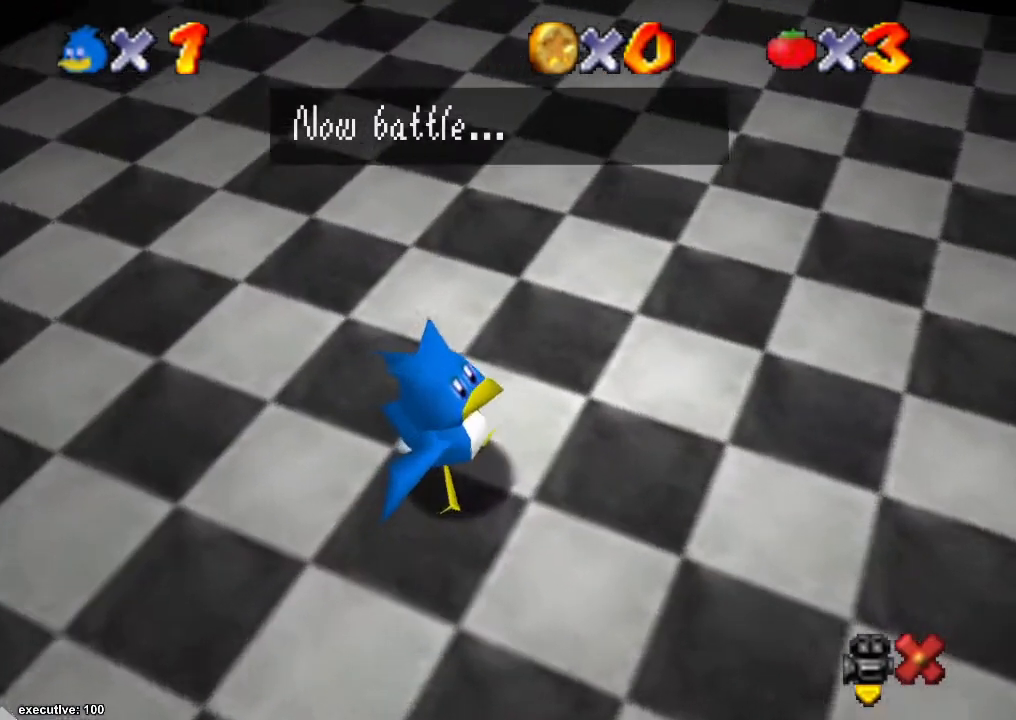
{"buttons": [], "left_stick": "center", "right_stick": "center", "events": [[267, "A", "down"], [400, "A", "up"]]}
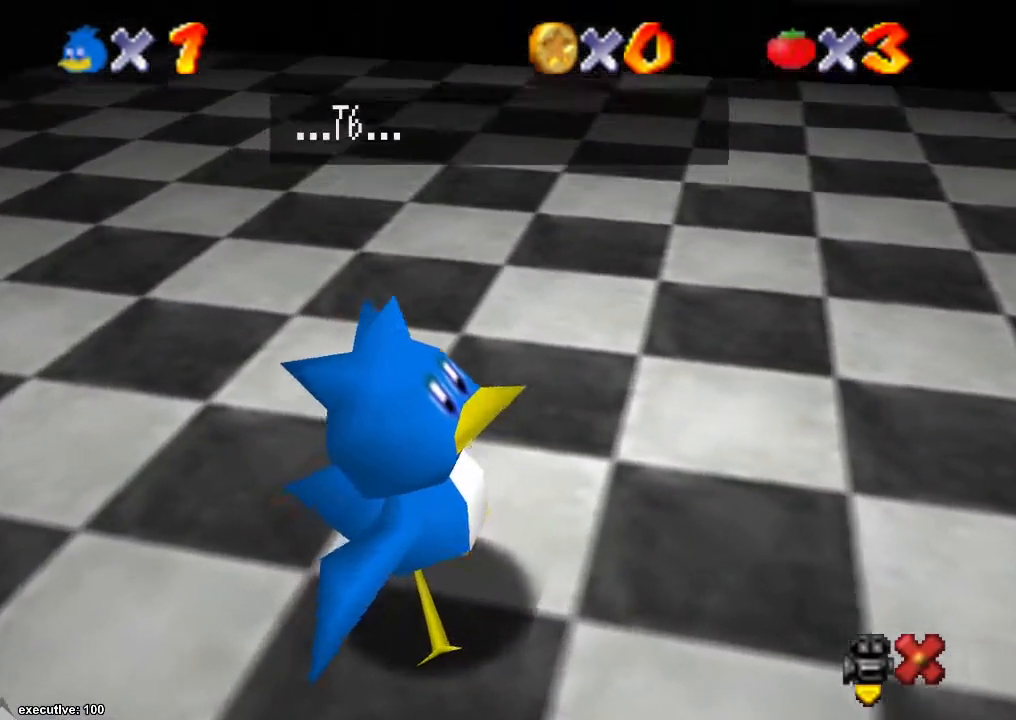
{"buttons": ["A"], "left_stick": "center", "right_stick": "center", "events": [[100, "A", "down"], [233, "A", "up"], [400, "A", "down"]]}
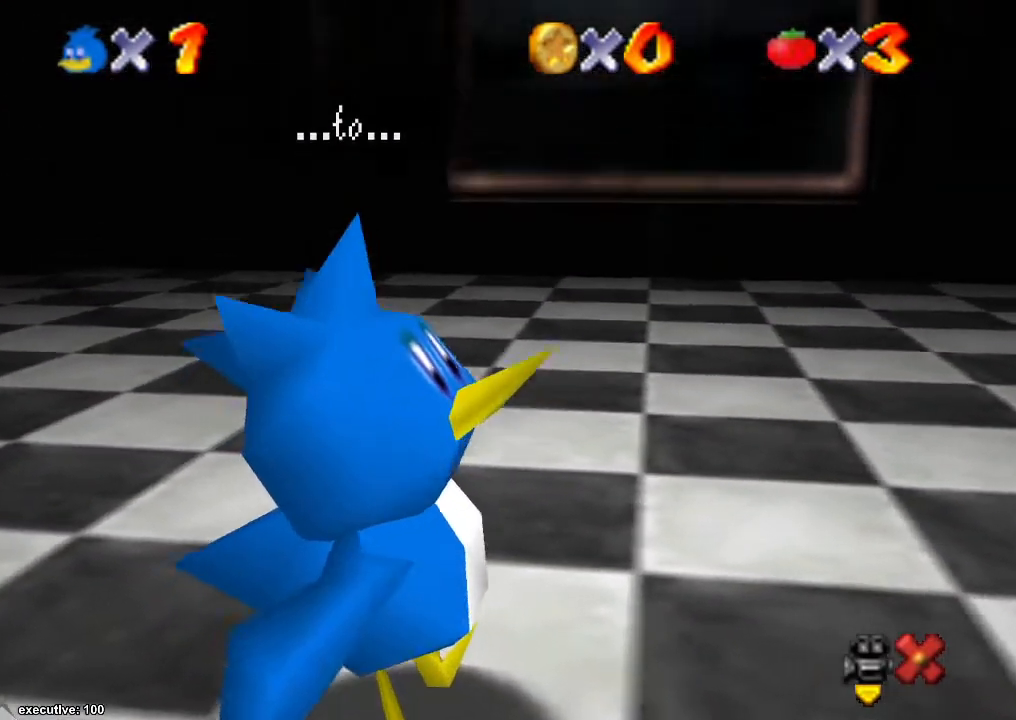
{"buttons": ["A"], "left_stick": "center", "right_stick": "center", "events": [[67, "A", "up"], [100, "A", "down"], [233, "A", "up"], [300, "A", "down"], [400, "A", "up"], [433, "A", "down"]]}
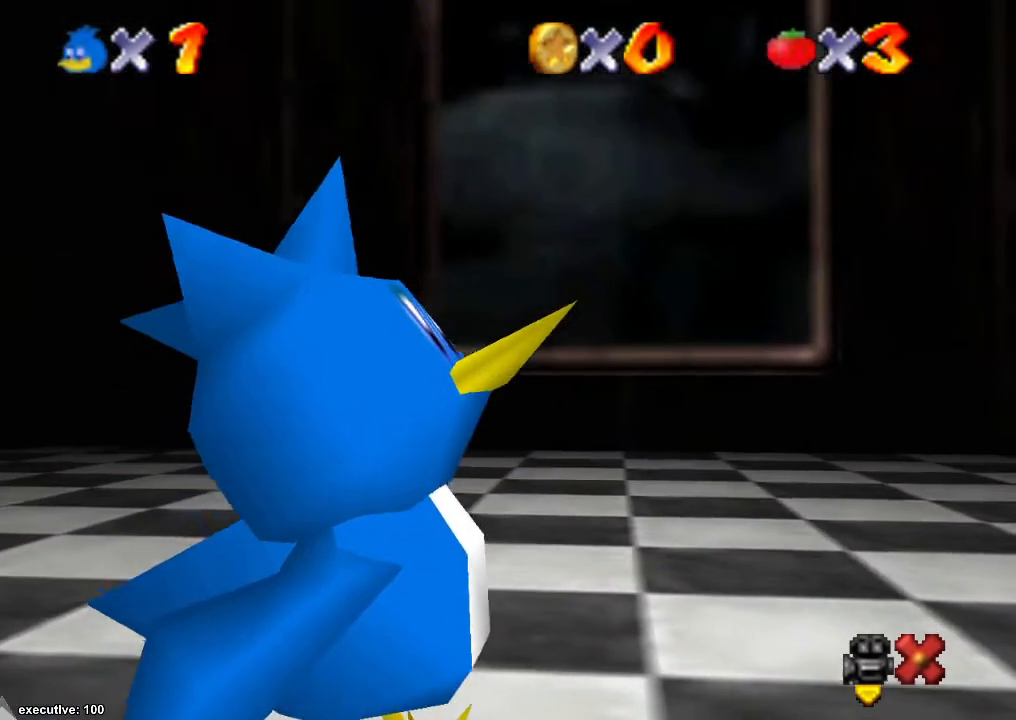
{"buttons": [], "left_stick": "center", "right_stick": "center", "events": [[67, "A", "up"], [133, "A", "down"], [233, "A", "up"]]}
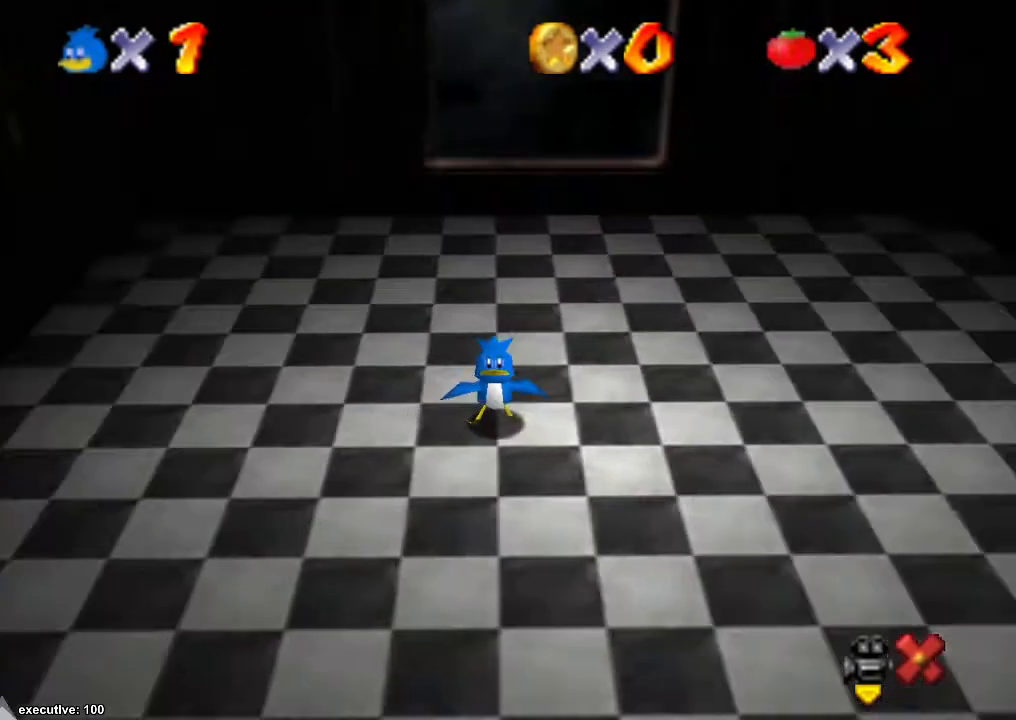
{"buttons": [], "left_stick": "center", "right_stick": "center", "events": [[200, "right_stick", "right"], [267, "right_stick", "center"], [367, "right_stick", "right"], [467, "right_stick", "center"]]}
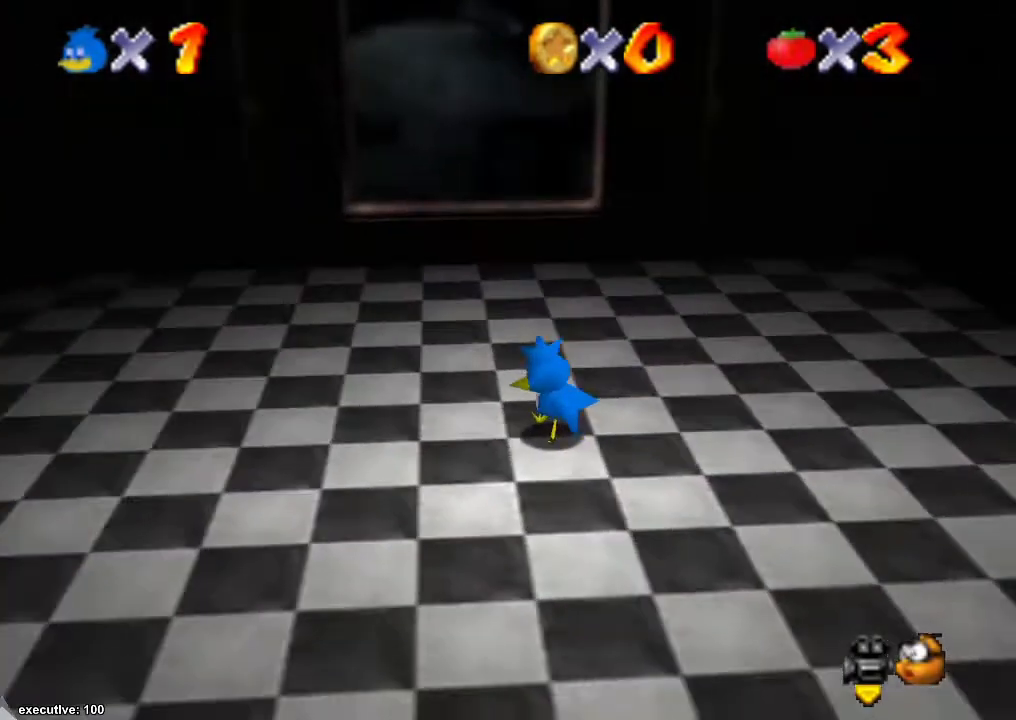
{"buttons": [], "left_stick": "down-left", "right_stick": "center", "events": [[300, "left_stick", "down"], [400, "left_stick", "down-left"]]}
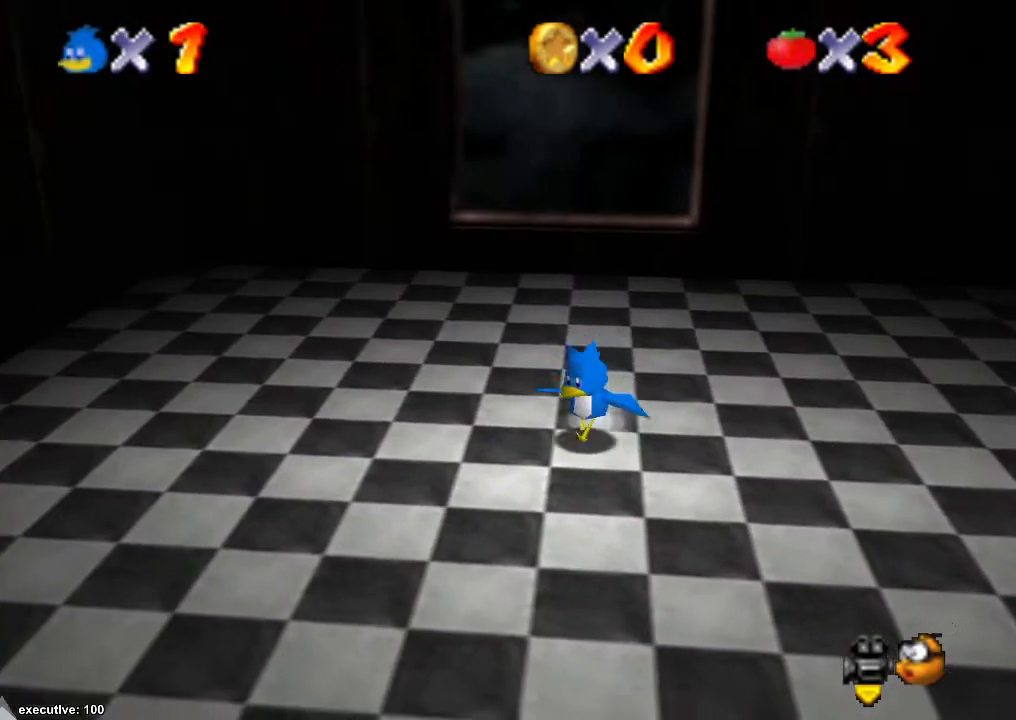
{"buttons": [], "left_stick": "center", "right_stick": "center", "events": [[200, "left_stick", "center"], [300, "right_stick", "right"], [367, "right_stick", "center"]]}
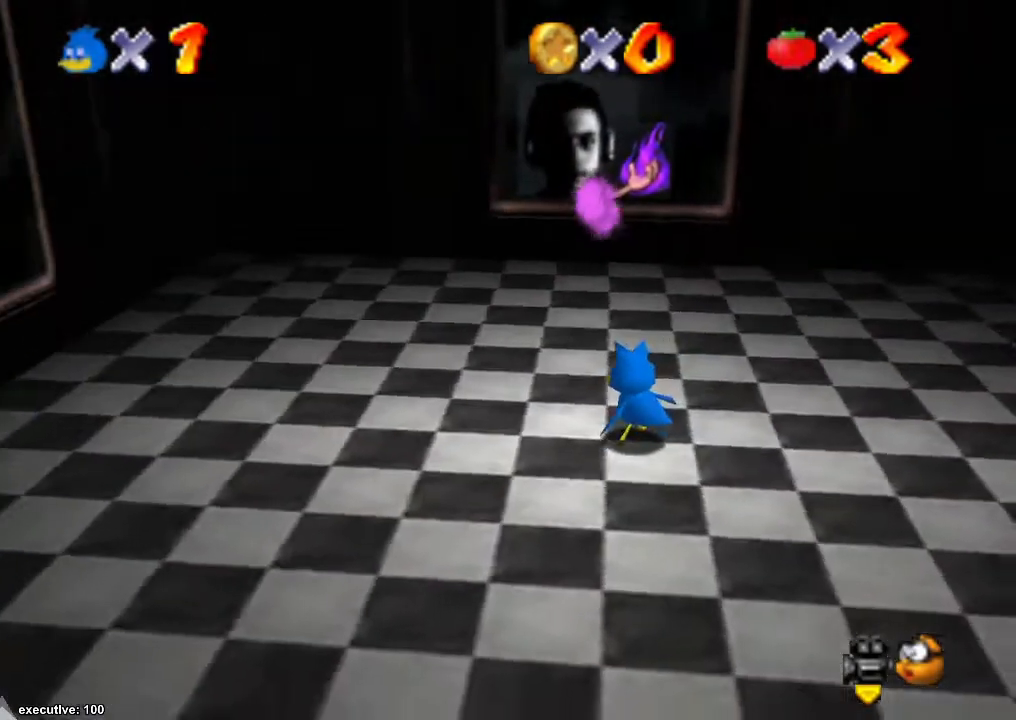
{"buttons": [], "left_stick": "left", "right_stick": "right", "events": [[233, "left_stick", "down-left"], [233, "right_stick", "right"], [333, "right_stick", "center"], [467, "left_stick", "left"], [467, "right_stick", "right"]]}